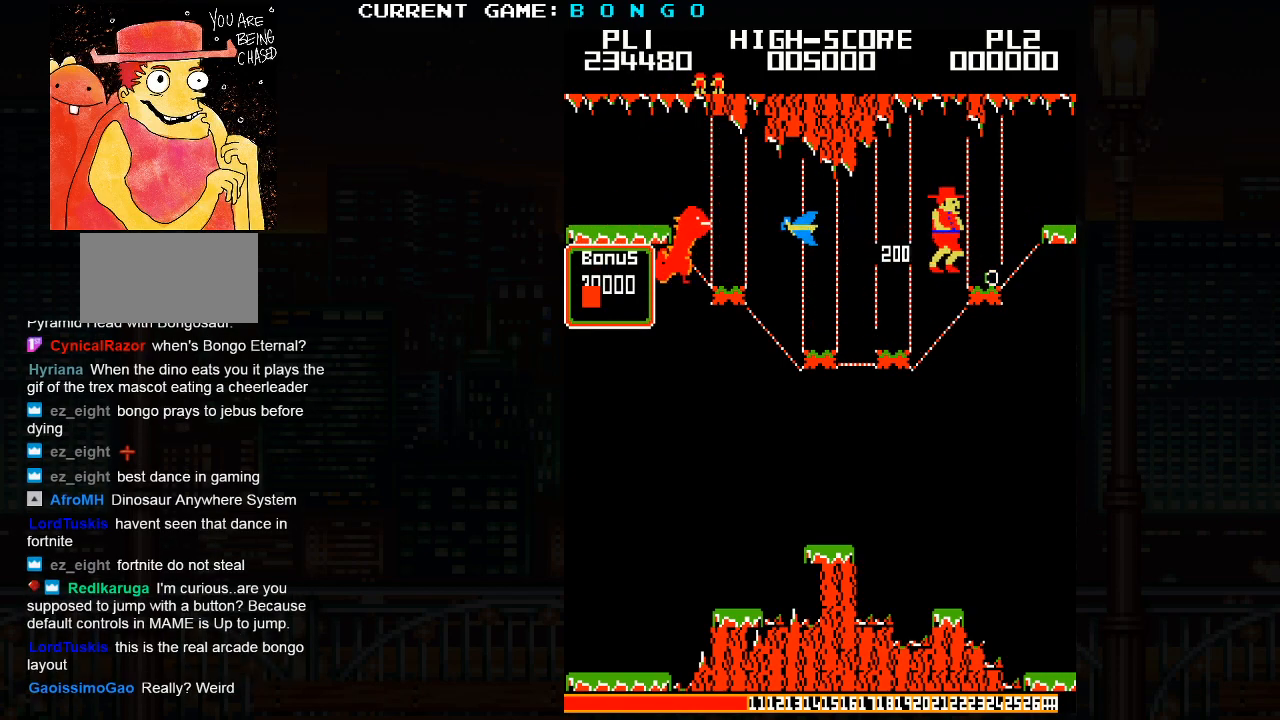
Gameplay with a controller (arcade stick); each line is a JSON object with the inputs held at the frame after it. "events" lists button and stick changes between this image and that frame as [ms after this image, input, new state], when the widget could be followed in between. Not read: L3 R3 left_stick.
{"buttons": [], "events": []}
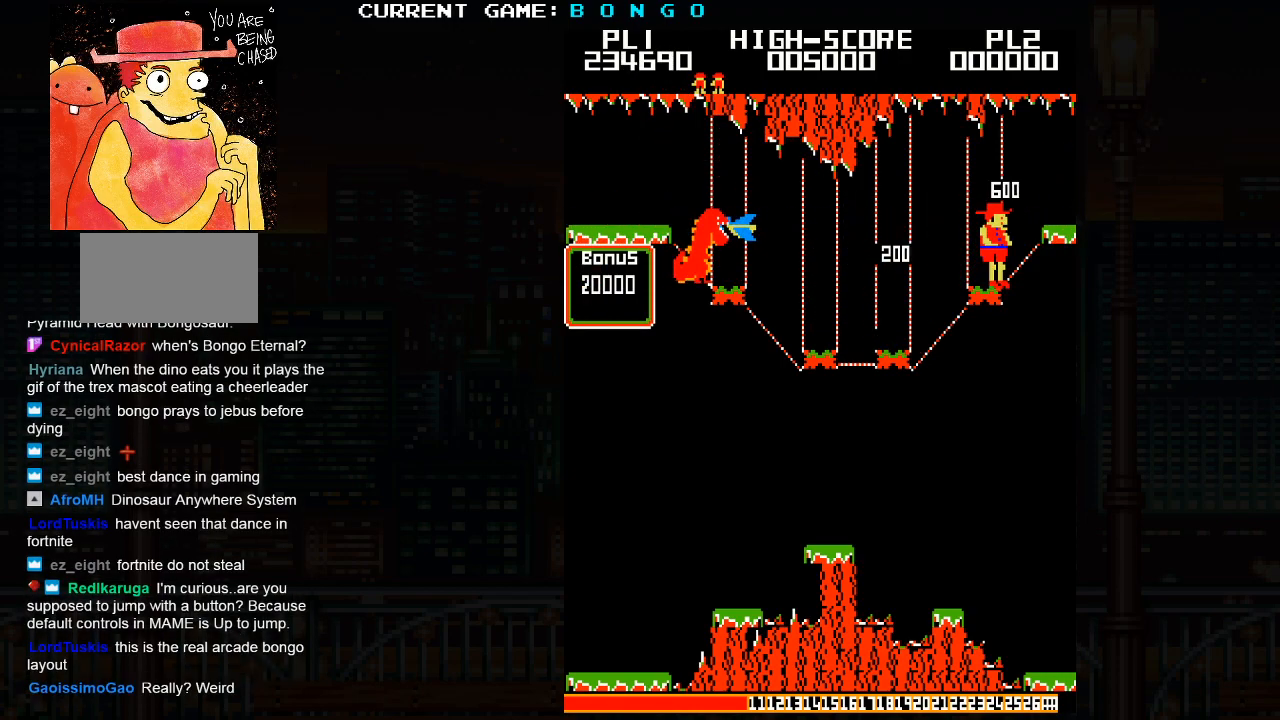
{"buttons": [], "events": [[100, "SQUARE", "down"], [183, "SQUARE", "up"]]}
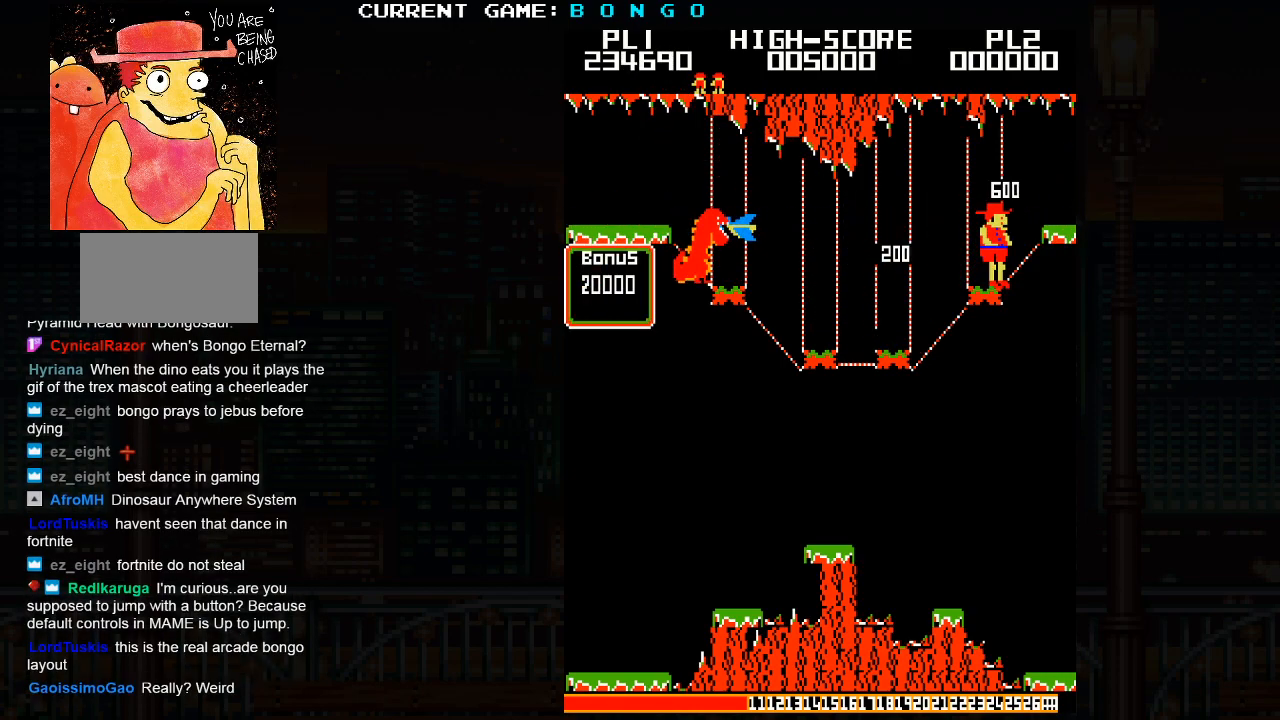
{"buttons": [], "events": [[217, "SQUARE", "down"], [267, "SQUARE", "up"], [433, "SQUARE", "down"], [500, "SQUARE", "up"]]}
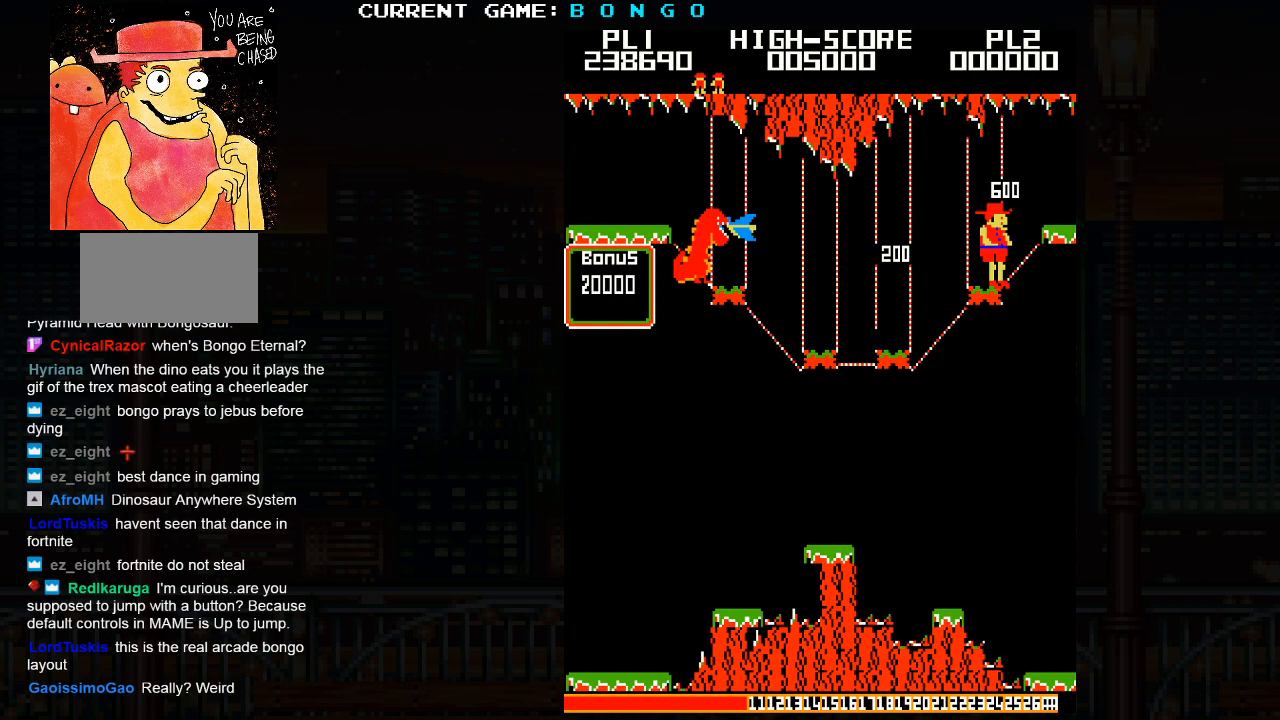
{"buttons": [], "events": [[200, "SQUARE", "down"], [267, "SQUARE", "up"]]}
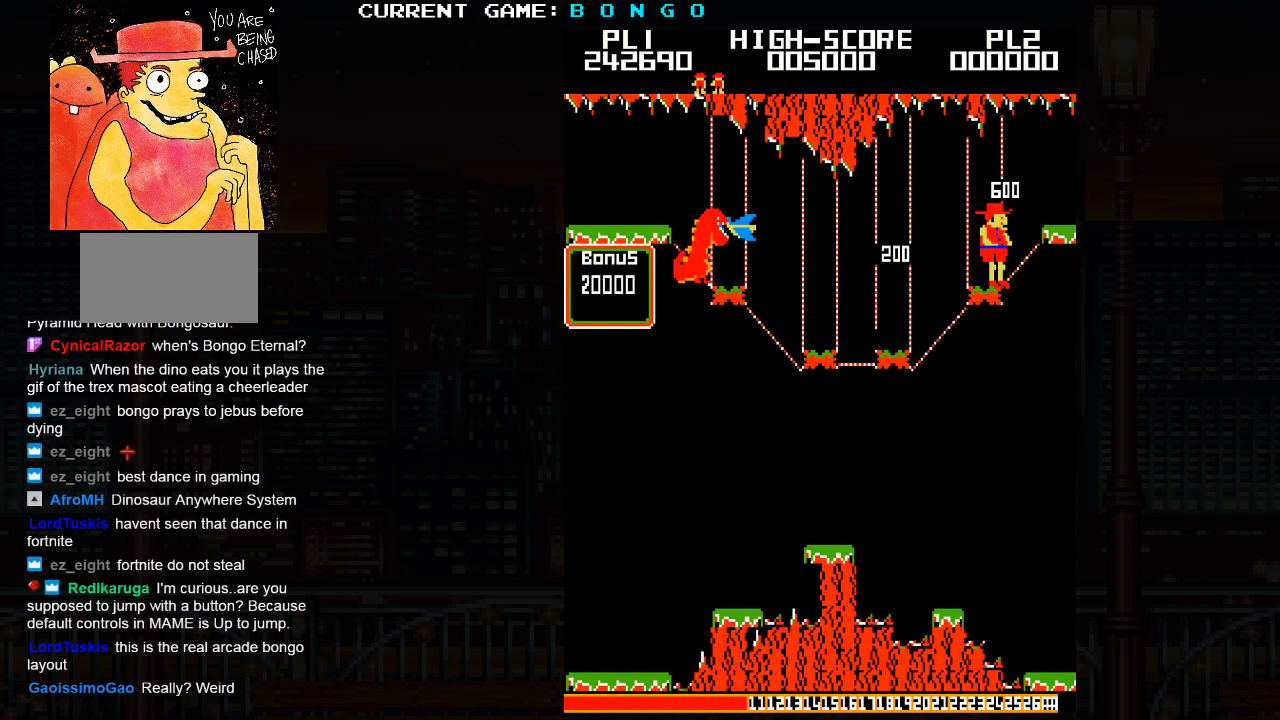
{"buttons": [], "events": []}
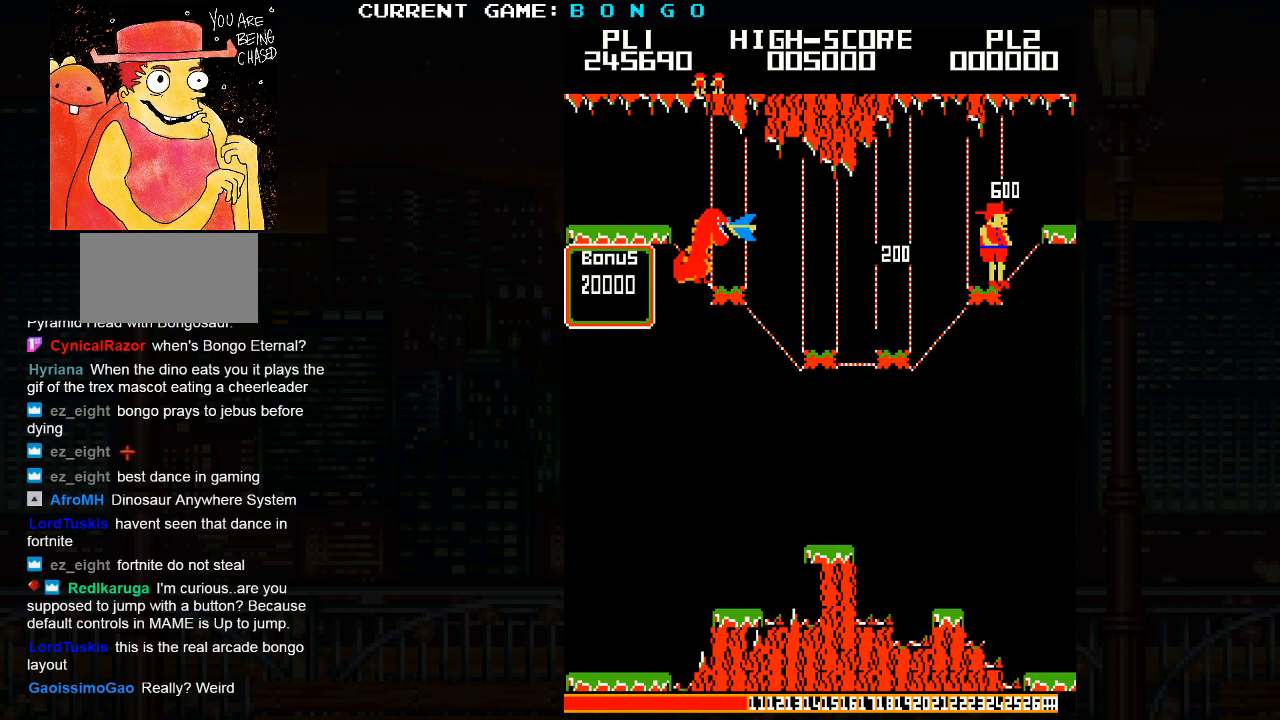
{"buttons": [], "events": []}
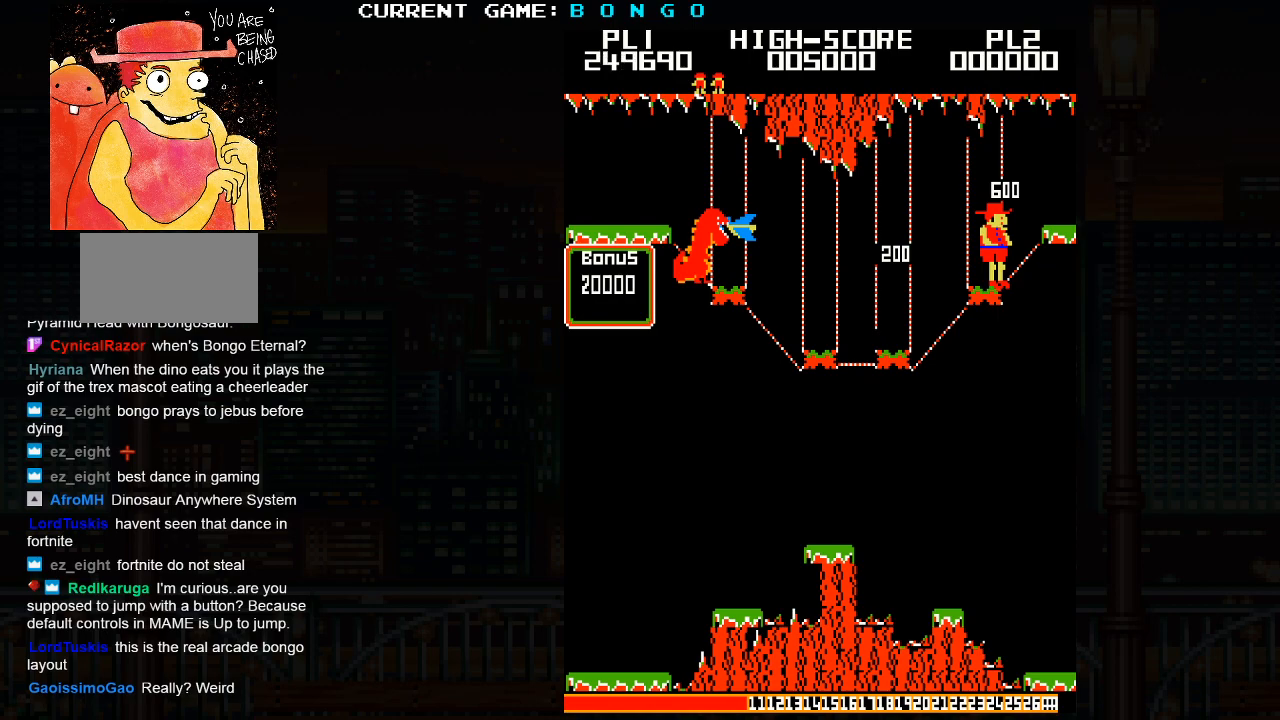
{"buttons": [], "events": []}
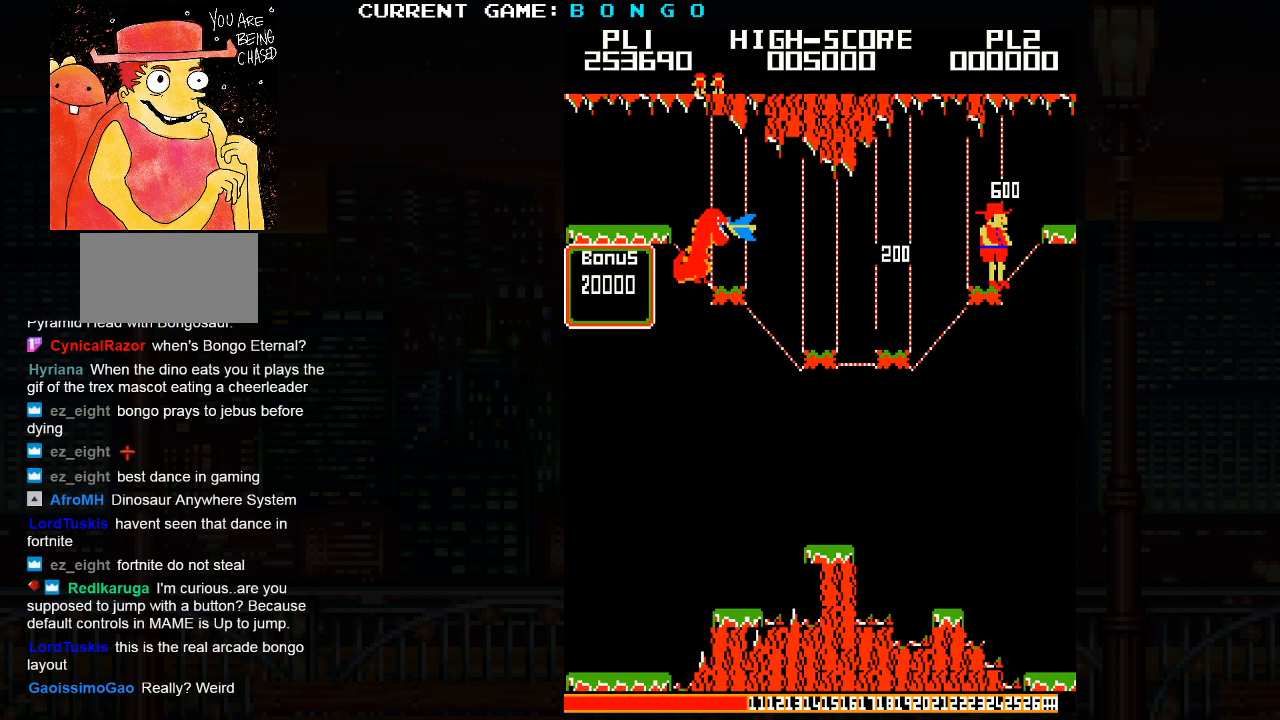
{"buttons": [], "events": []}
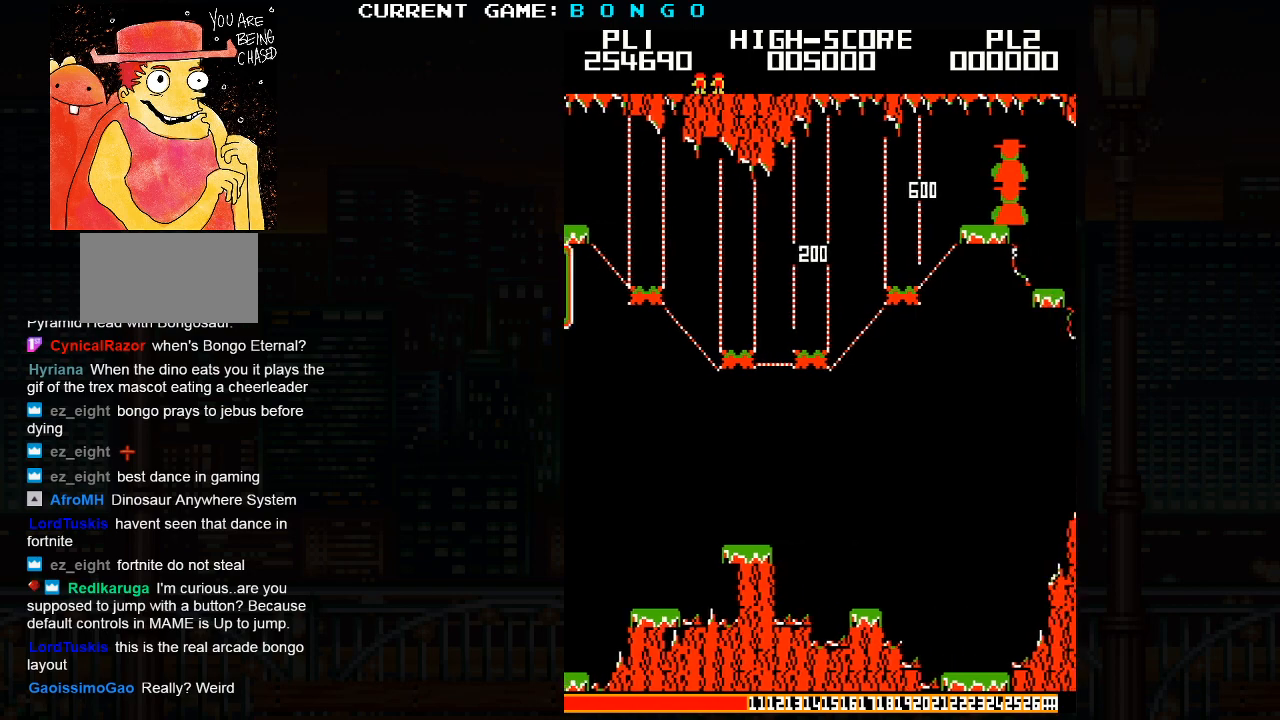
{"buttons": [], "events": []}
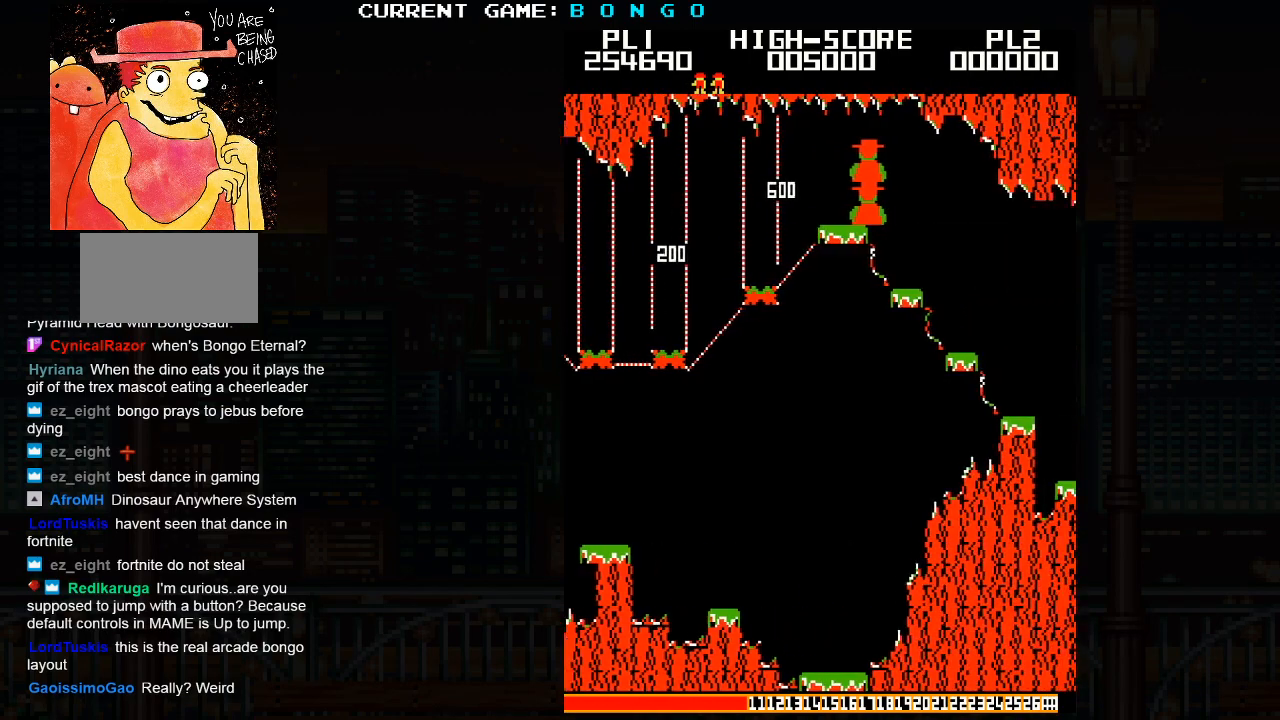
{"buttons": [], "events": []}
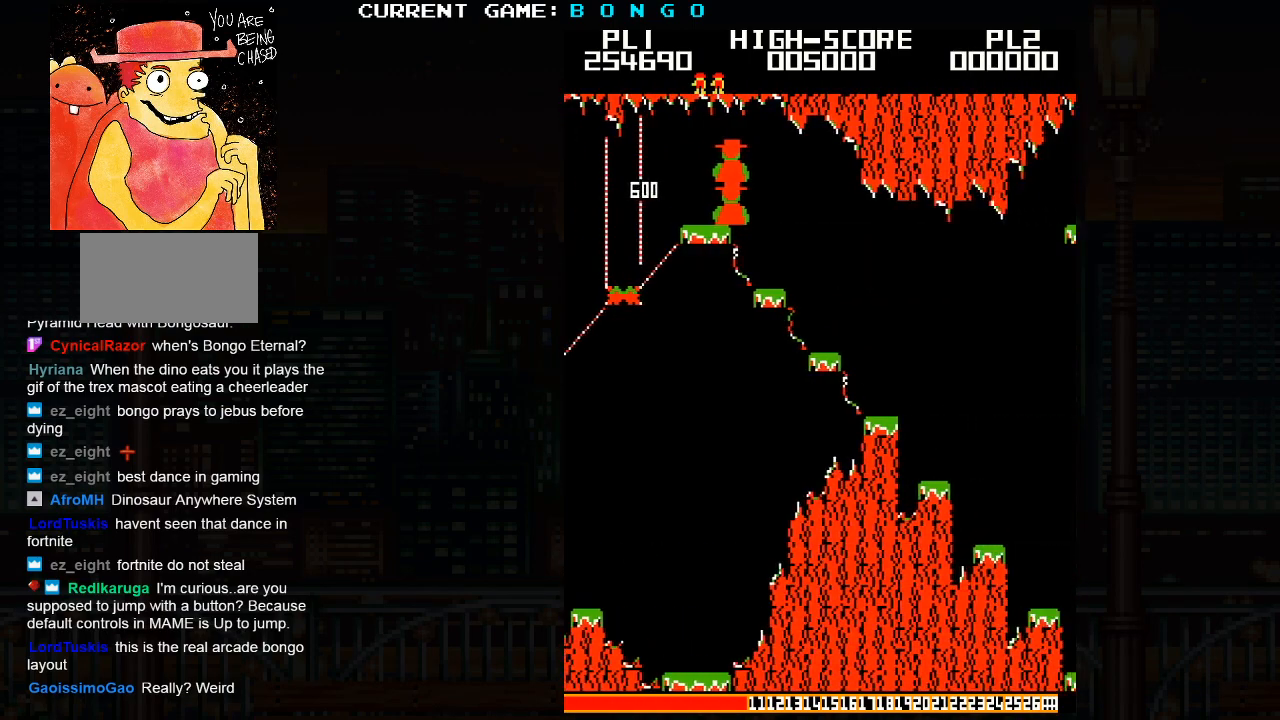
{"buttons": [], "events": []}